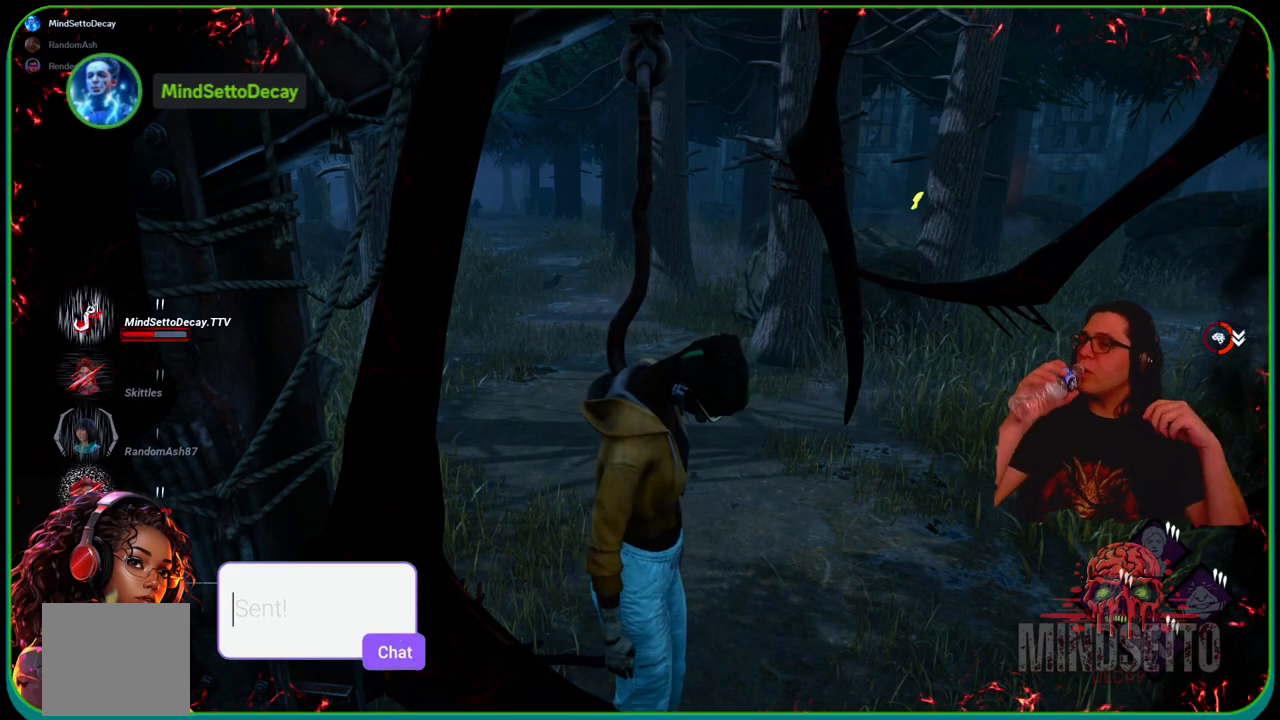
Gameplay with a controller (Xbox layout); each line is a JSON object with the inputs held at the frame after it. "events" lists button and stick changes between this image and that frame as [ms after this image, input, new state], when the widget could be followed in between. Not read: R3.
{"buttons": [], "left_stick": "center", "right_stick": "center", "events": []}
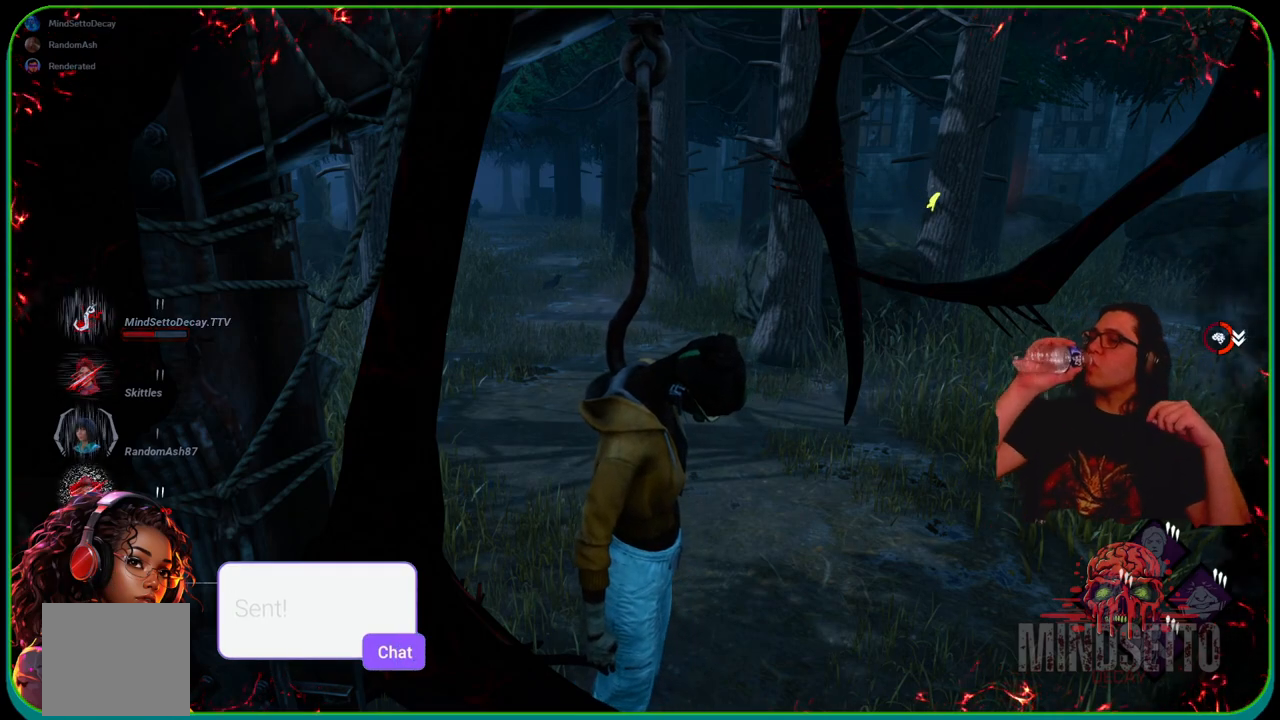
{"buttons": [], "left_stick": "center", "right_stick": "center", "events": []}
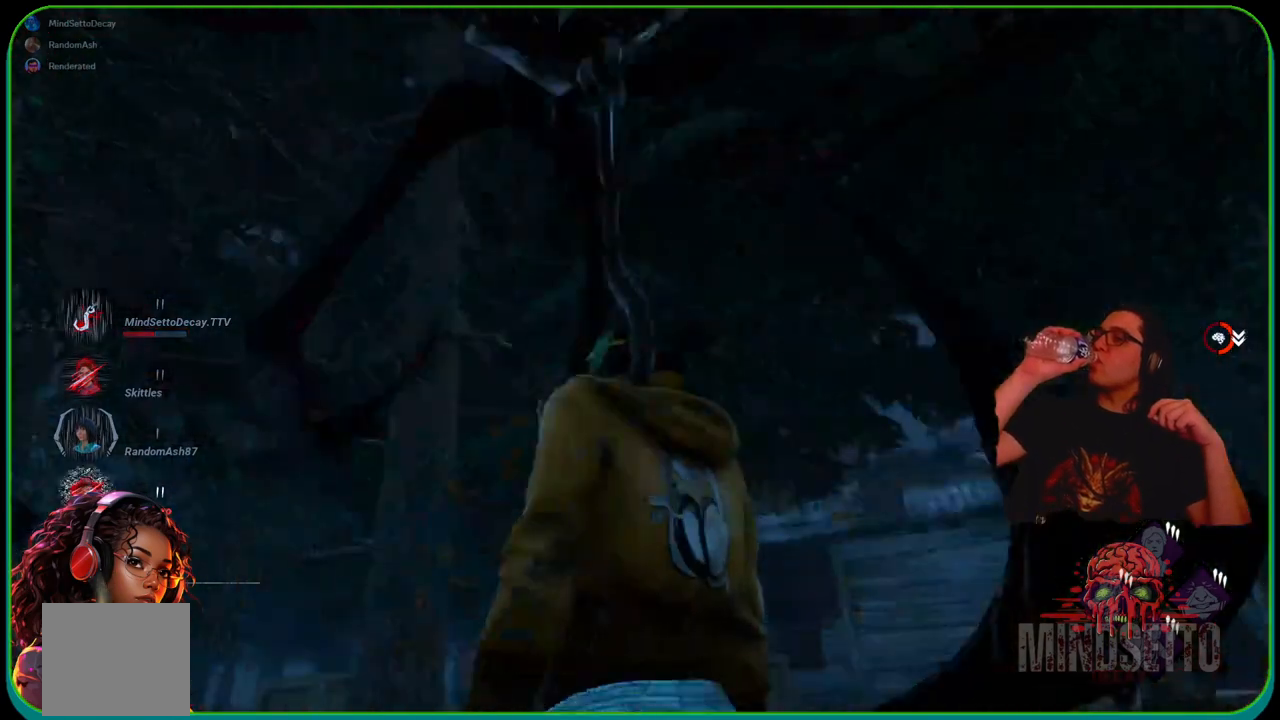
{"buttons": [], "left_stick": "center", "right_stick": "center", "events": []}
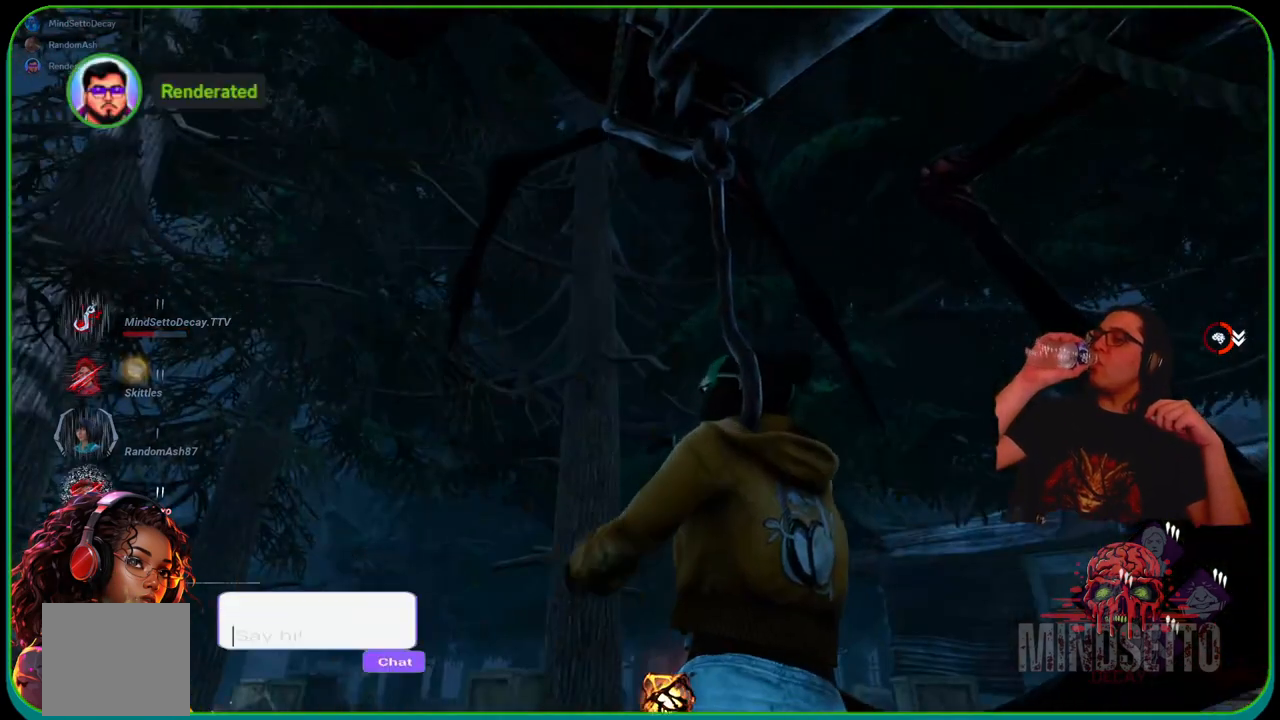
{"buttons": [], "left_stick": "center", "right_stick": "center", "events": []}
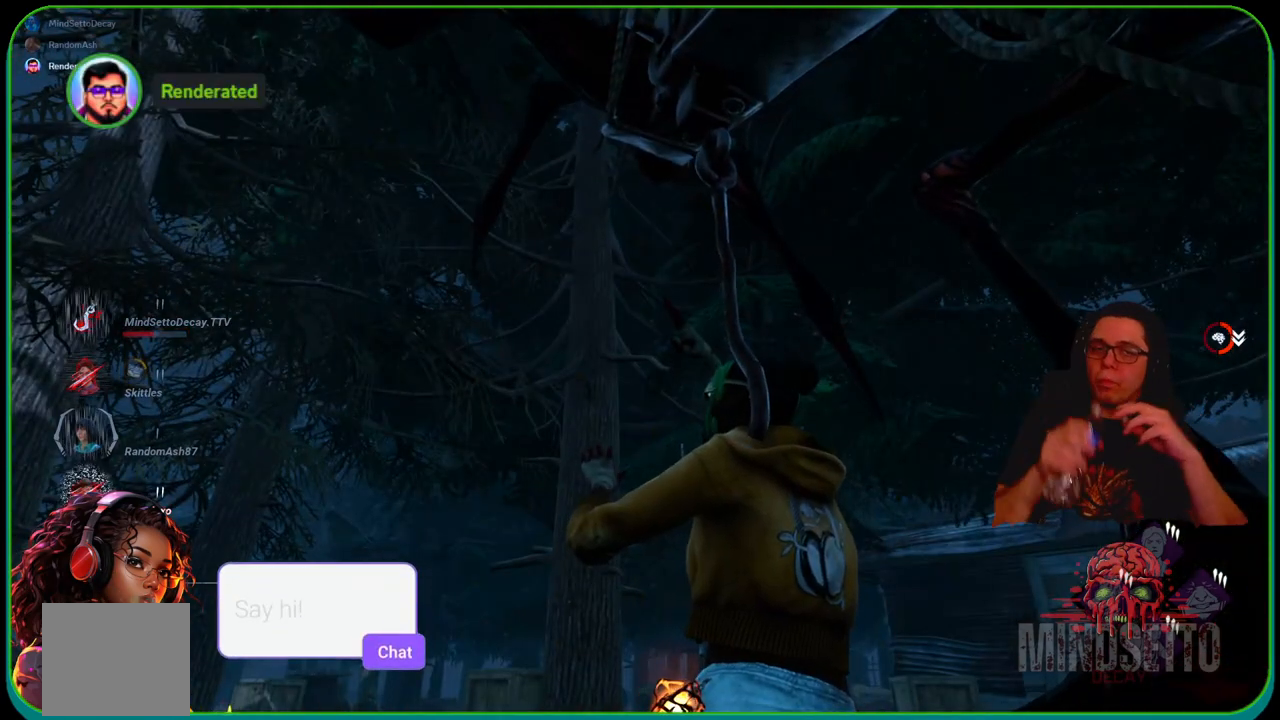
{"buttons": [], "left_stick": "center", "right_stick": "center", "events": []}
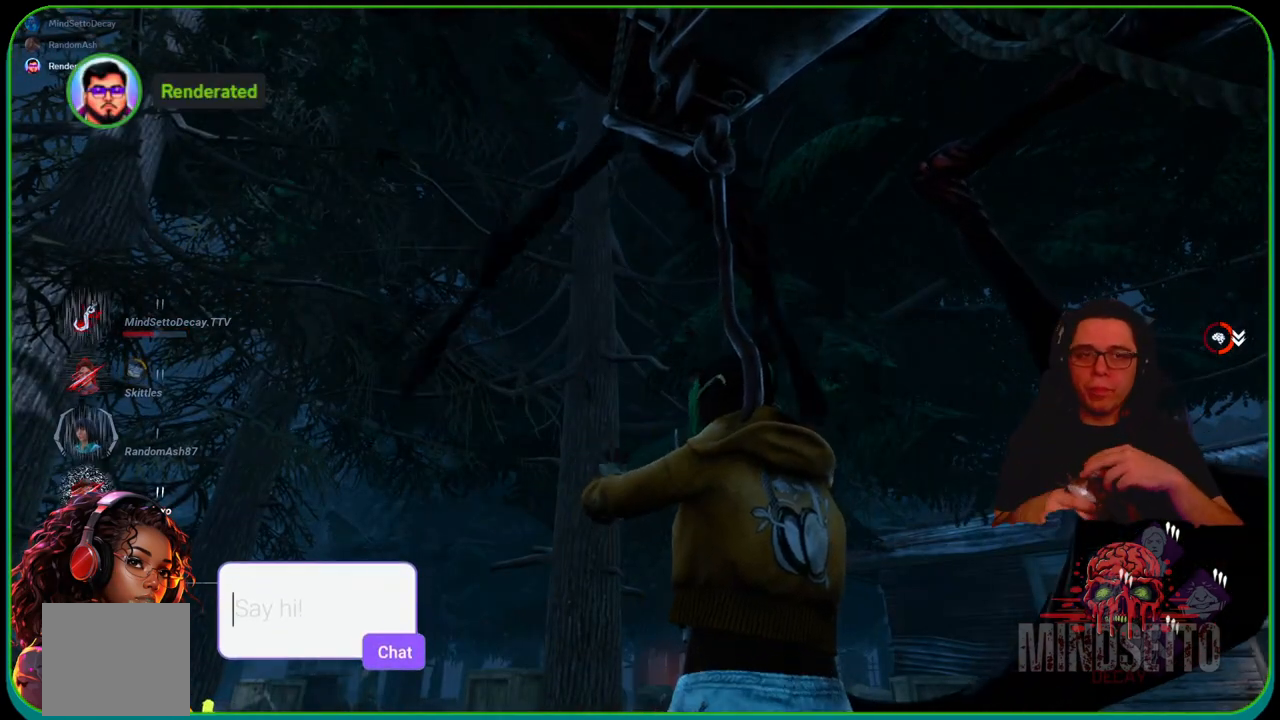
{"buttons": [], "left_stick": "center", "right_stick": "center", "events": []}
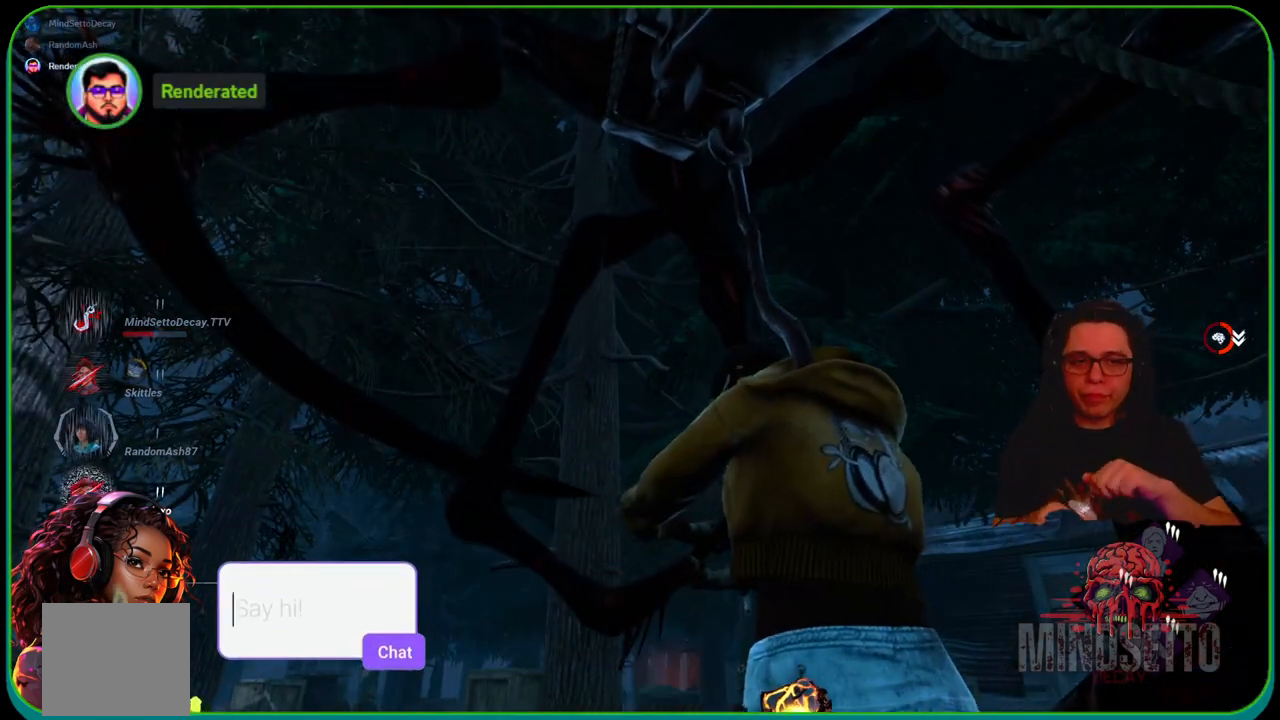
{"buttons": [], "left_stick": "center", "right_stick": "center", "events": []}
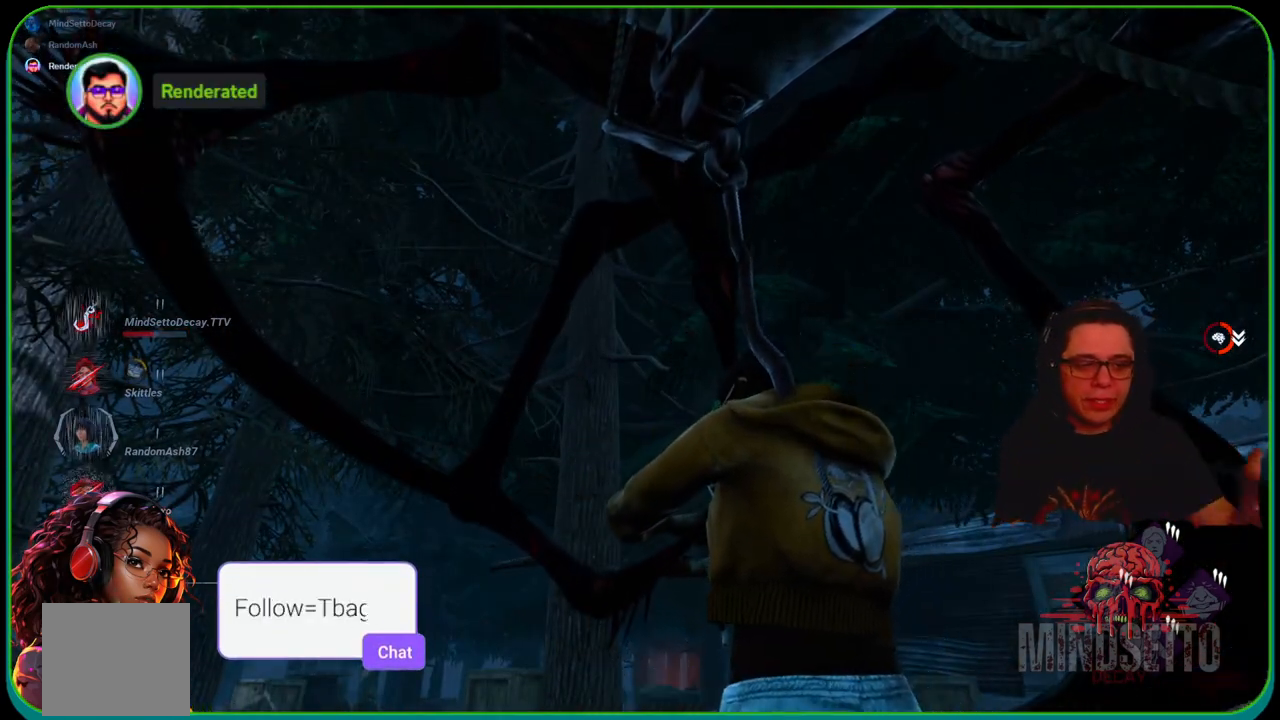
{"buttons": [], "left_stick": "center", "right_stick": "center", "events": []}
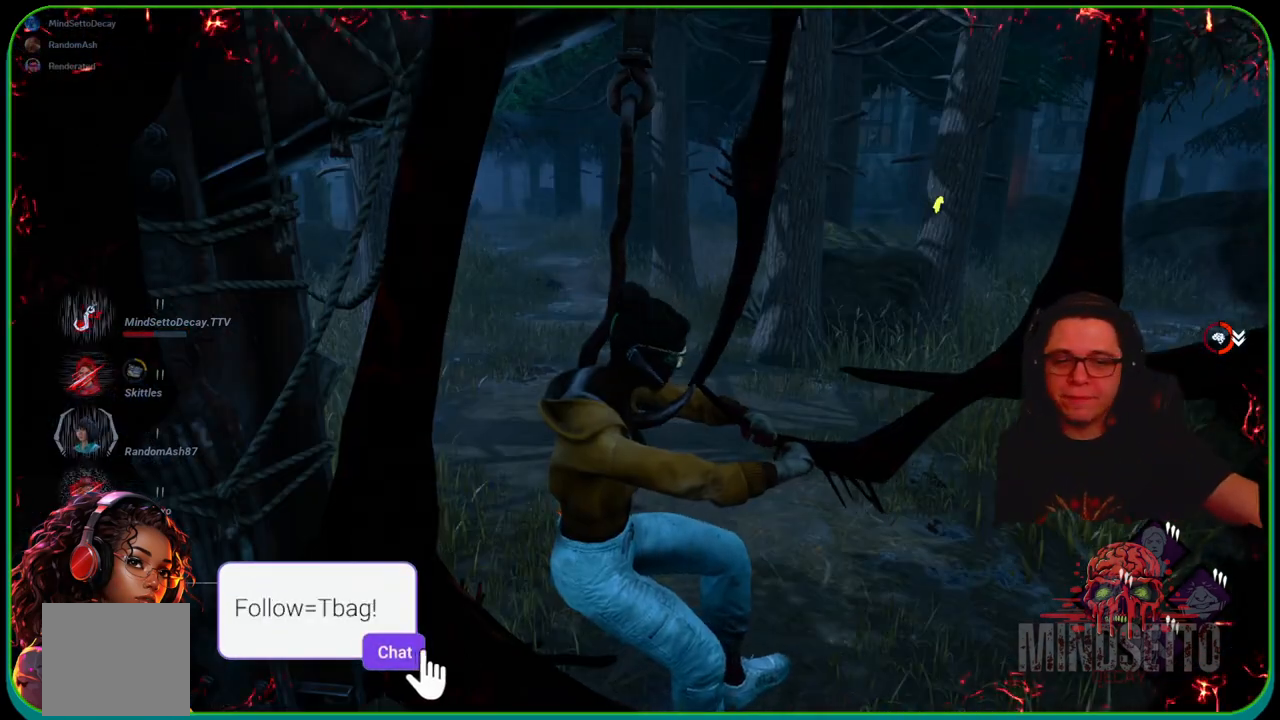
{"buttons": [], "left_stick": "center", "right_stick": "center", "events": []}
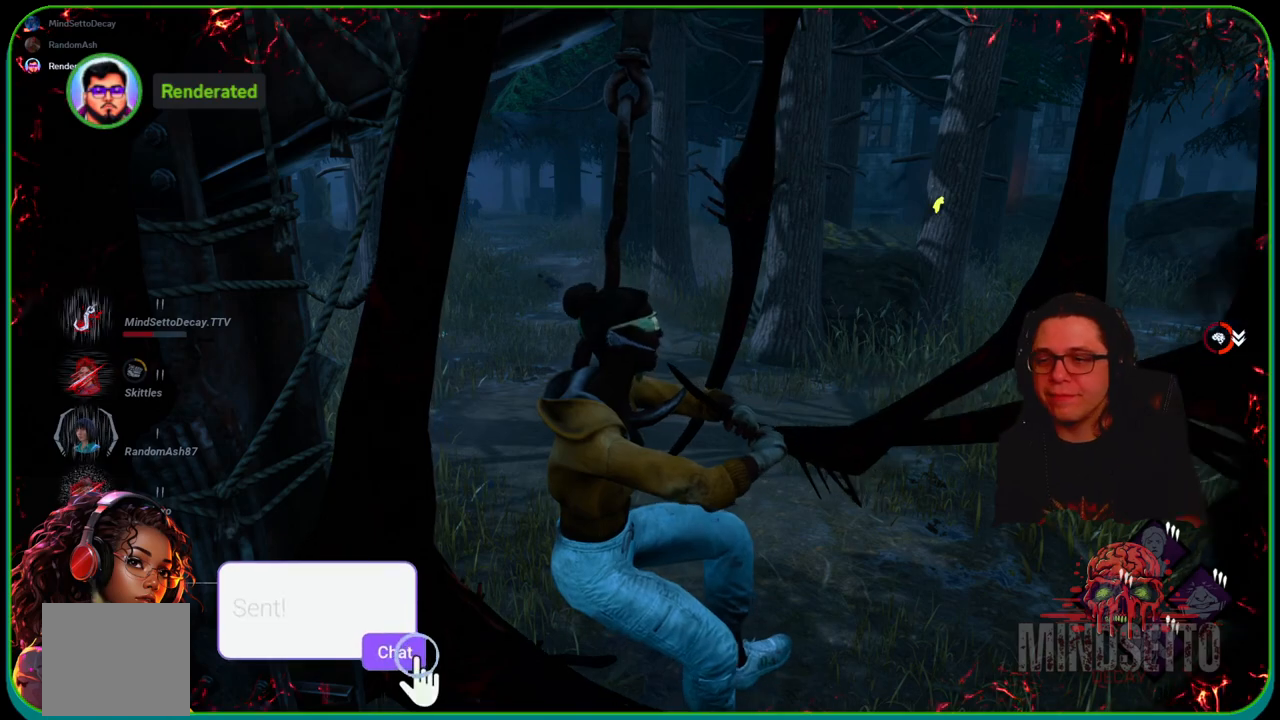
{"buttons": [], "left_stick": "center", "right_stick": "center", "events": []}
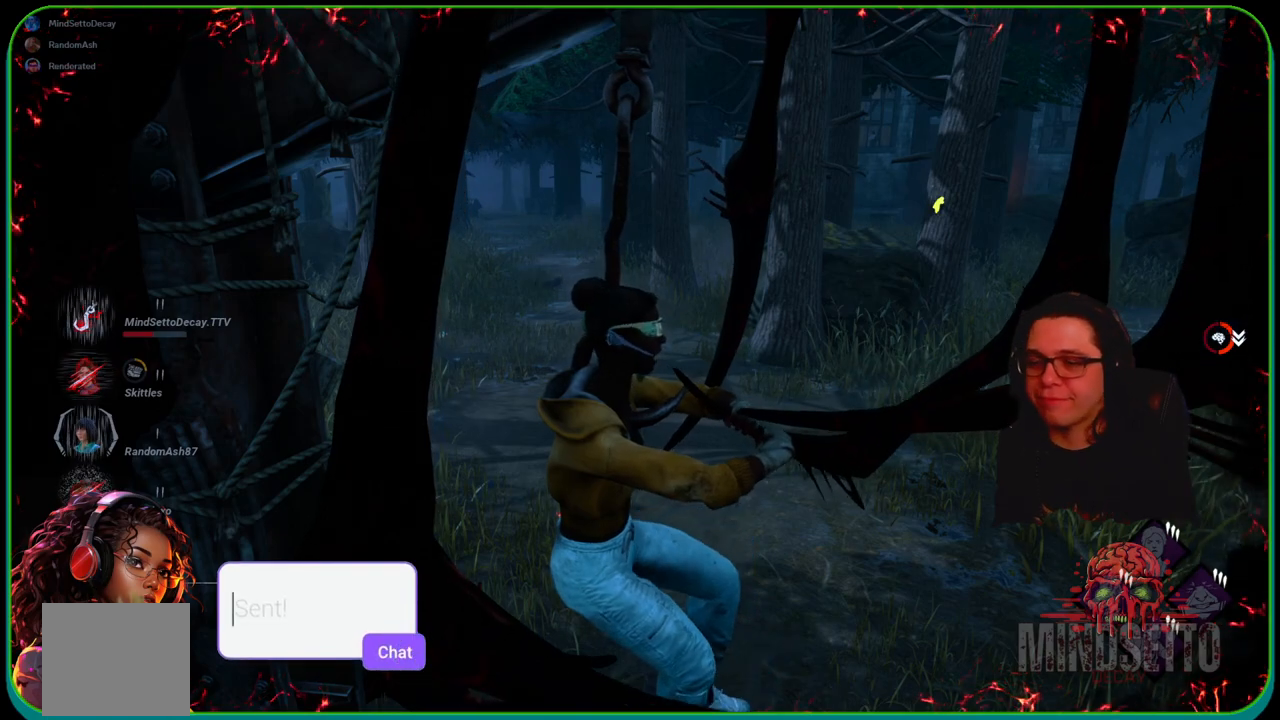
{"buttons": [], "left_stick": "center", "right_stick": "left", "events": [[333, "right_stick", "left"]]}
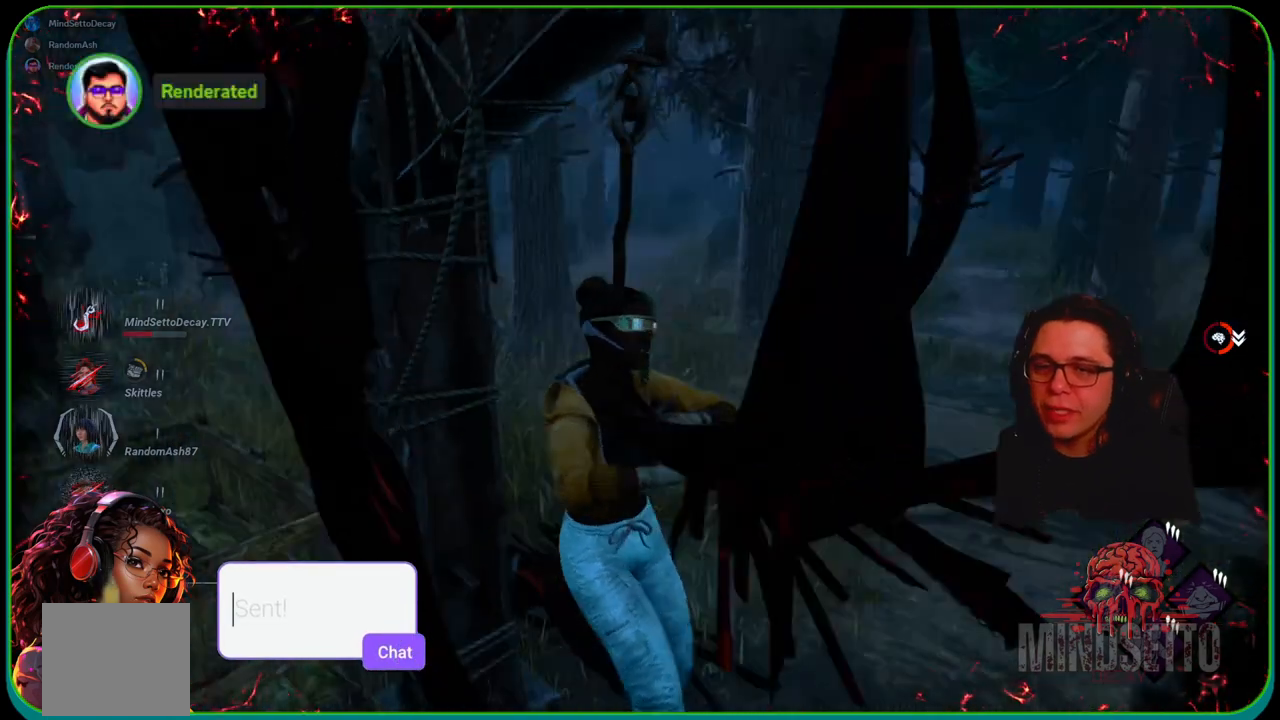
{"buttons": [], "left_stick": "right", "right_stick": "right", "events": [[17, "right_stick", "center"], [100, "left_stick", "right"], [433, "right_stick", "right"]]}
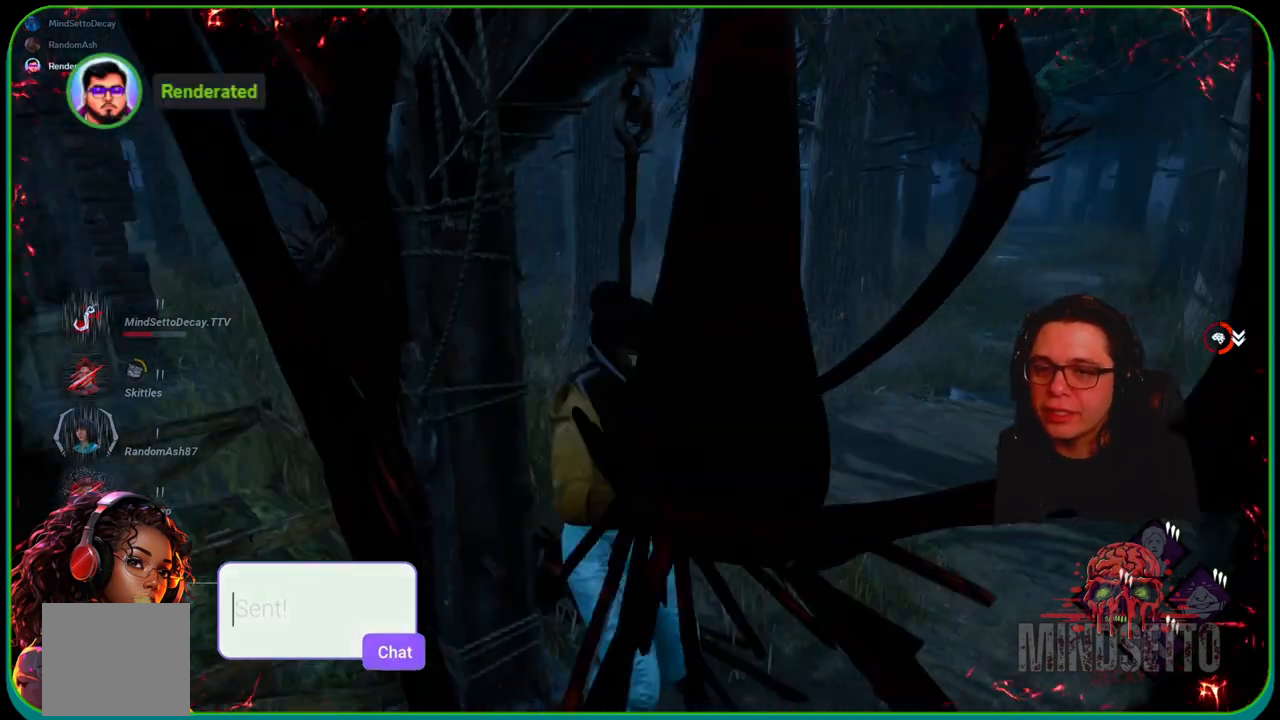
{"buttons": [], "left_stick": "up-left", "right_stick": "center", "events": [[133, "left_stick", "center"], [217, "right_stick", "center"], [433, "left_stick", "up-left"]]}
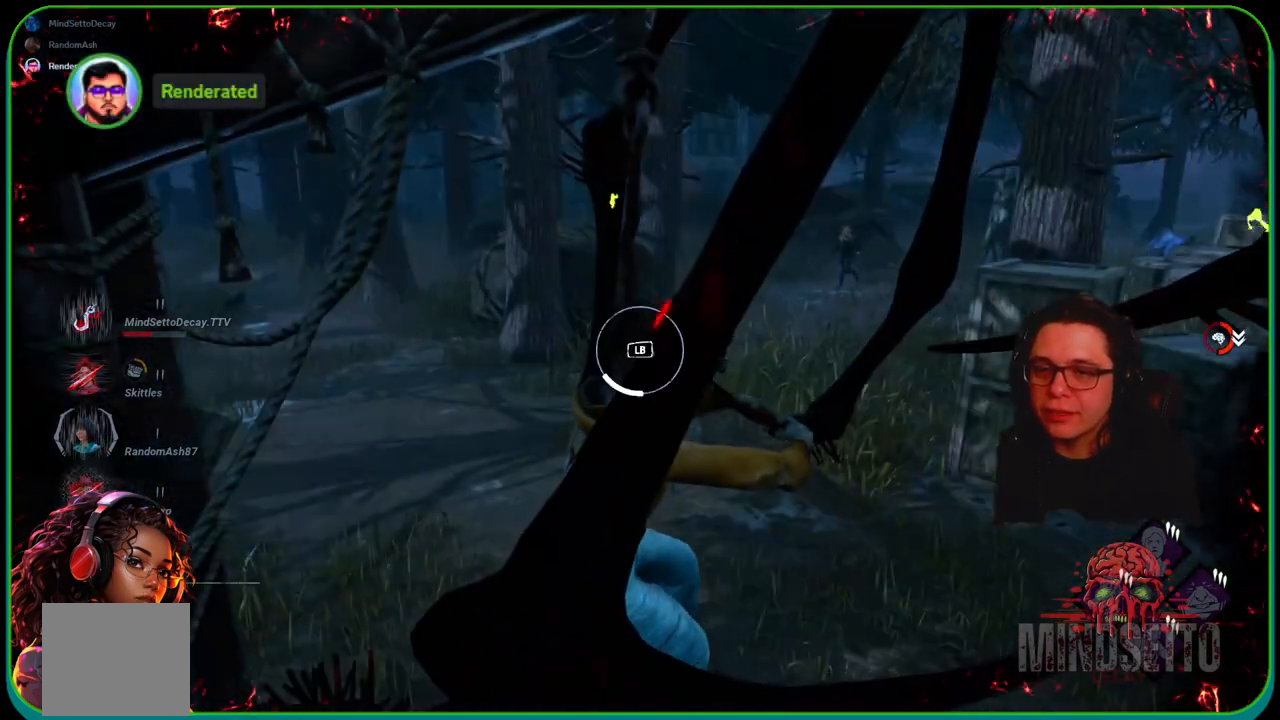
{"buttons": [], "left_stick": "up-left", "right_stick": "center", "events": []}
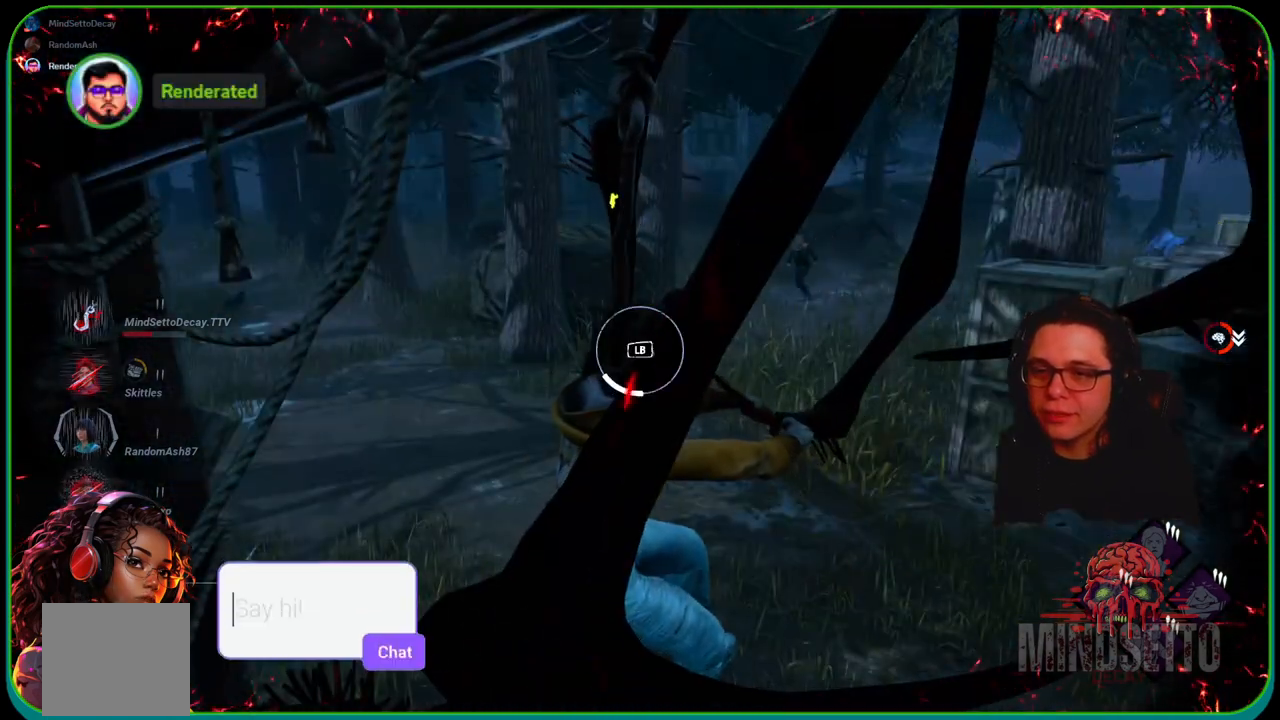
{"buttons": [], "left_stick": "center", "right_stick": "center", "events": [[33, "L1", "down"], [100, "left_stick", "up"], [150, "L1", "up"], [233, "left_stick", "right"], [233, "right_stick", "right"], [283, "left_stick", "center"], [433, "right_stick", "center"]]}
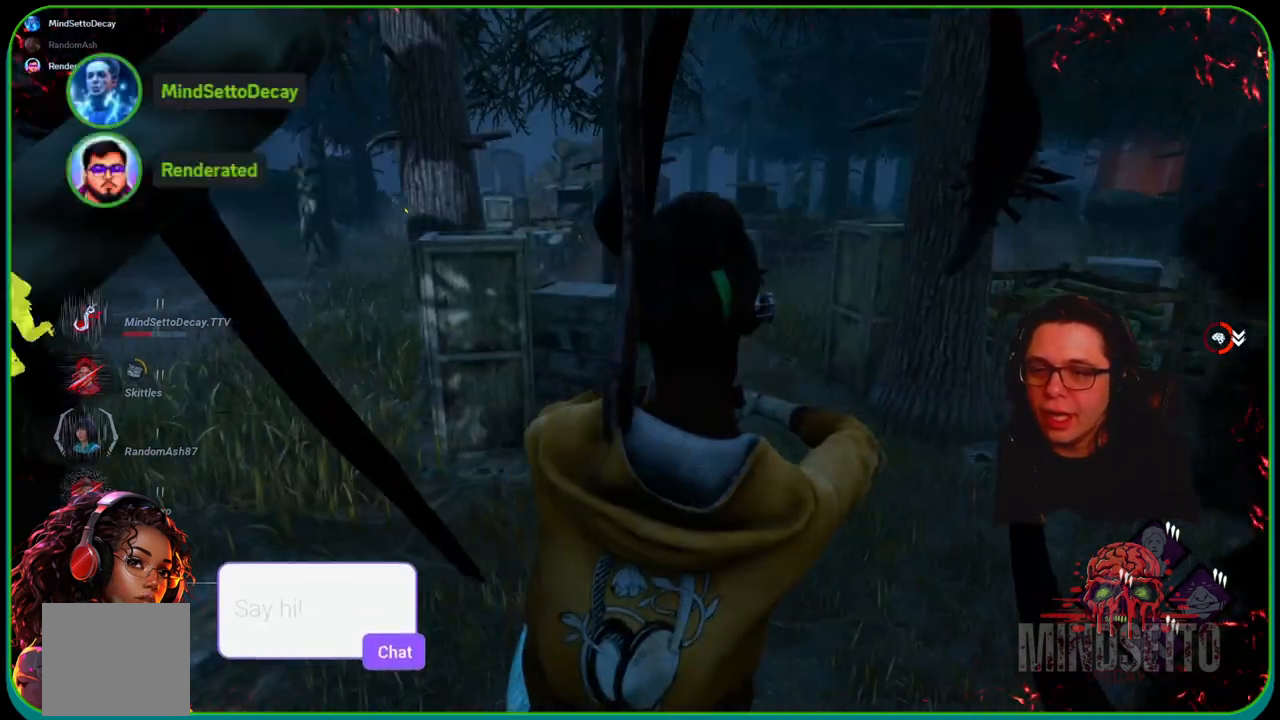
{"buttons": [], "left_stick": "center", "right_stick": "center", "events": [[267, "right_stick", "left"], [483, "right_stick", "center"]]}
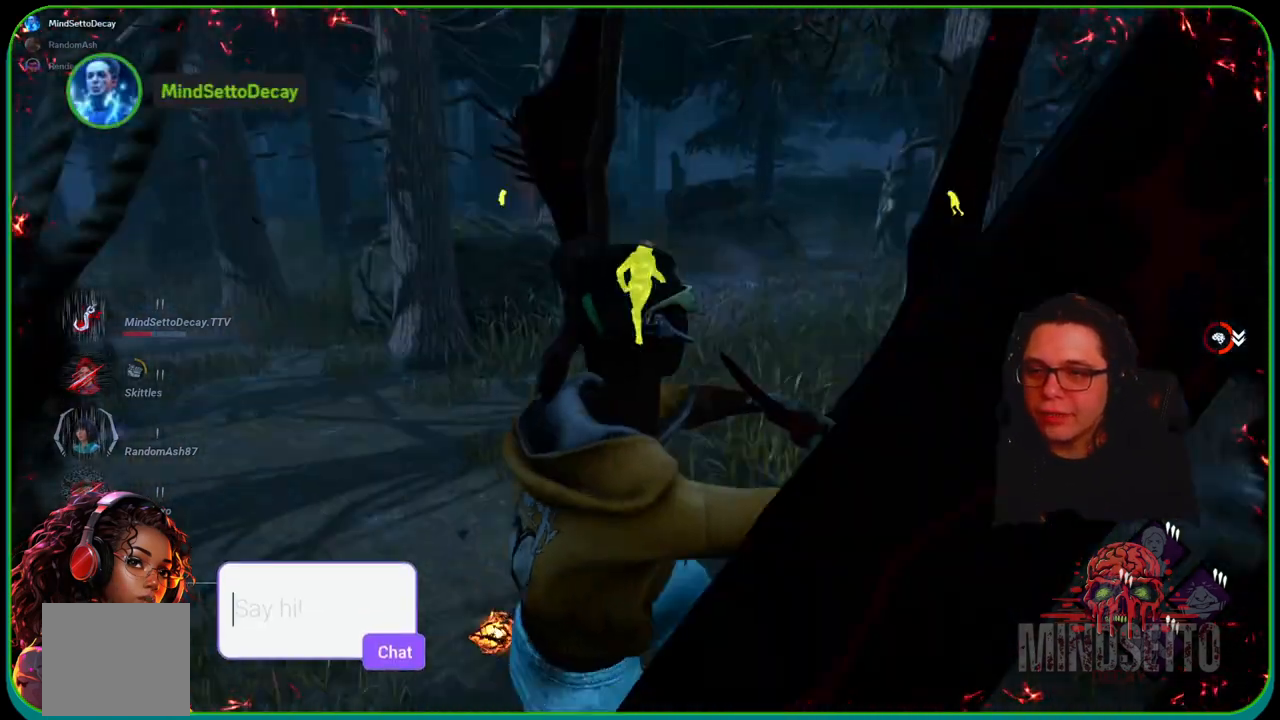
{"buttons": [], "left_stick": "center", "right_stick": "center", "events": []}
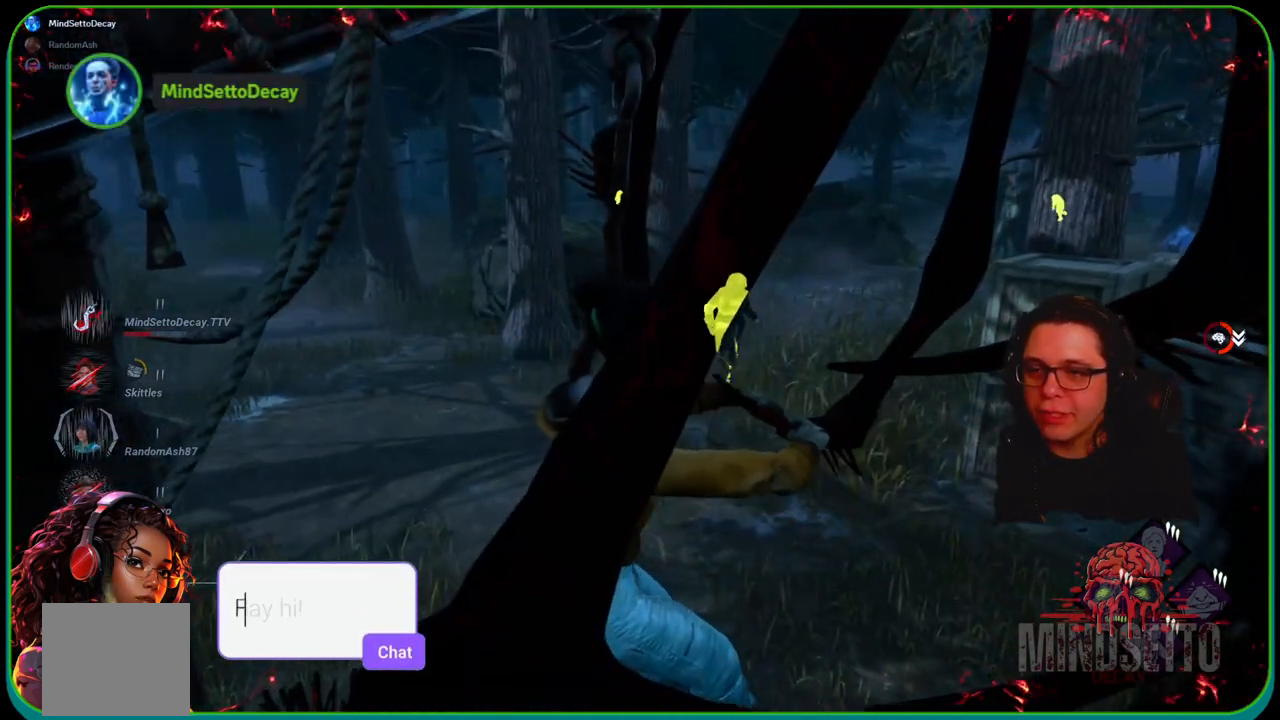
{"buttons": [], "left_stick": "center", "right_stick": "center", "events": []}
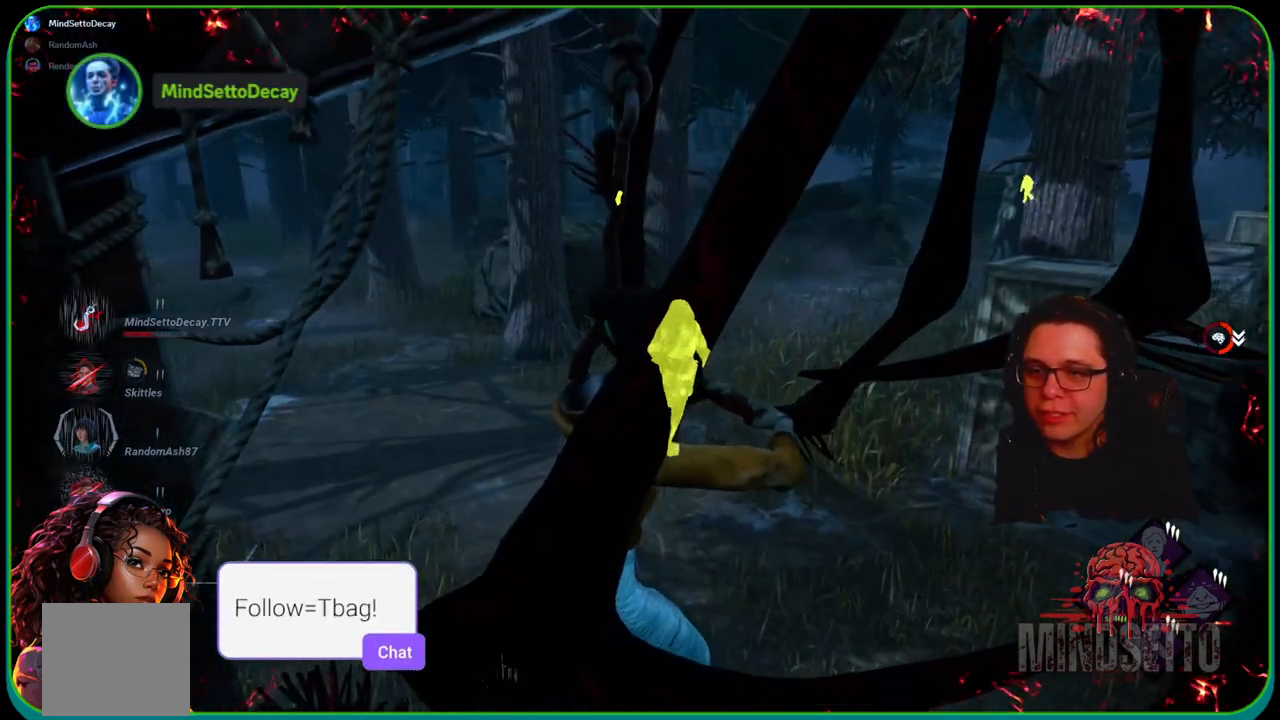
{"buttons": [], "left_stick": "center", "right_stick": "center", "events": []}
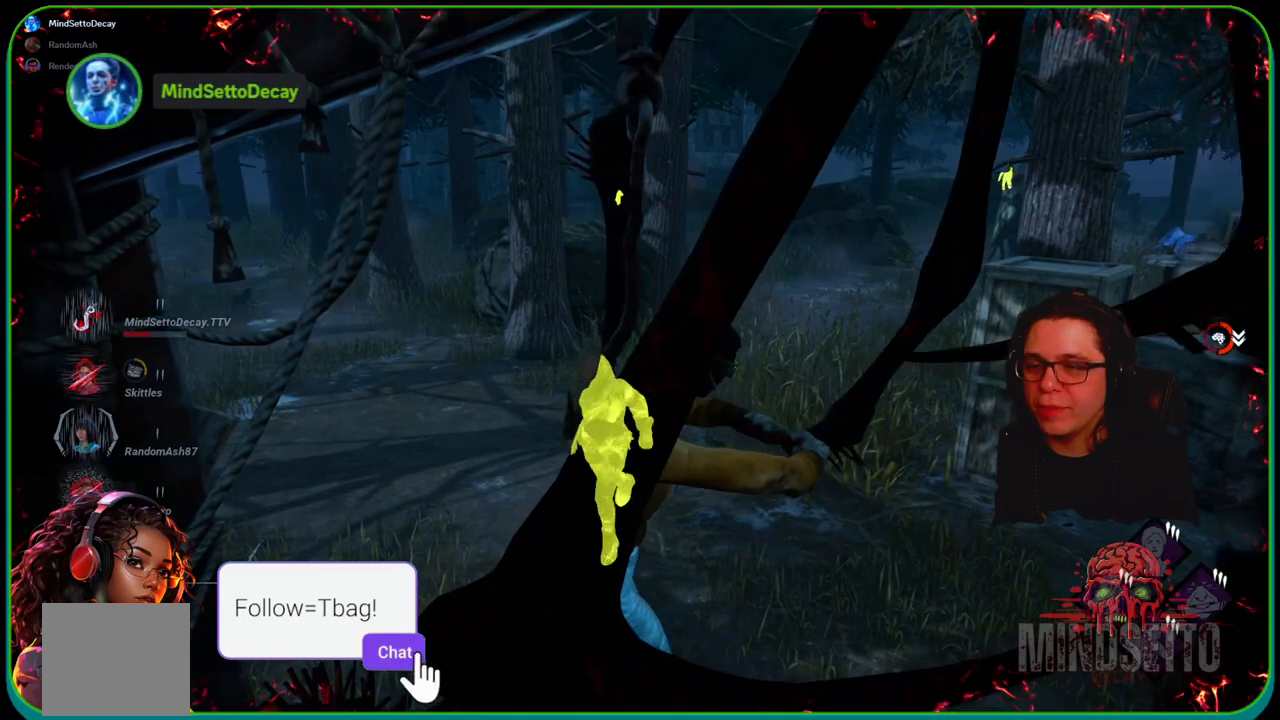
{"buttons": [], "left_stick": "center", "right_stick": "center", "events": []}
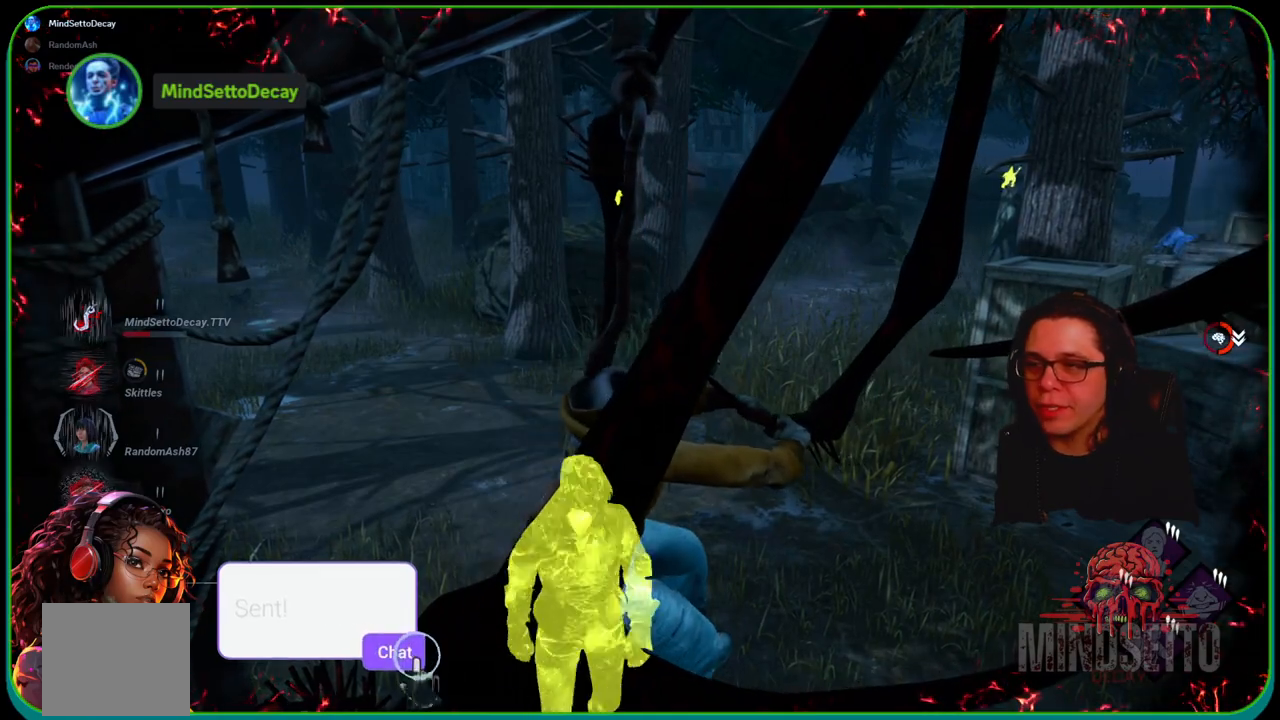
{"buttons": [], "left_stick": "center", "right_stick": "right", "events": [[283, "right_stick", "right"]]}
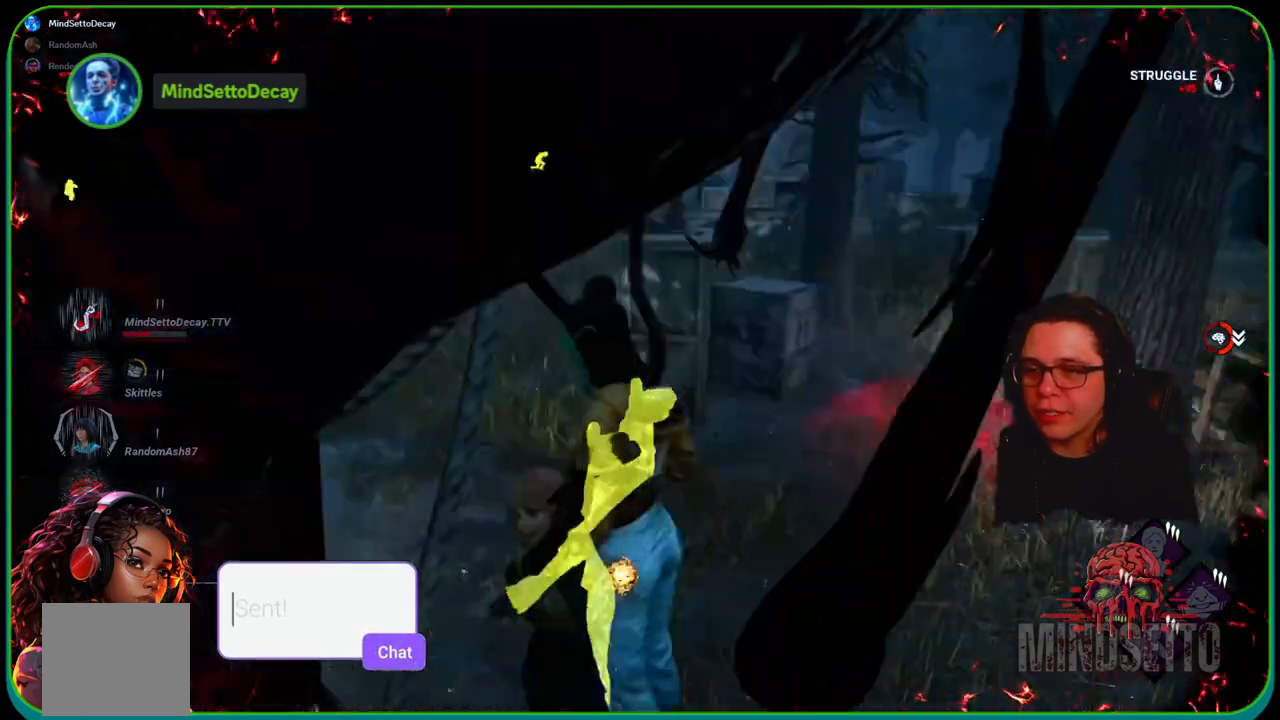
{"buttons": [], "left_stick": "center", "right_stick": "center", "events": [[17, "right_stick", "center"]]}
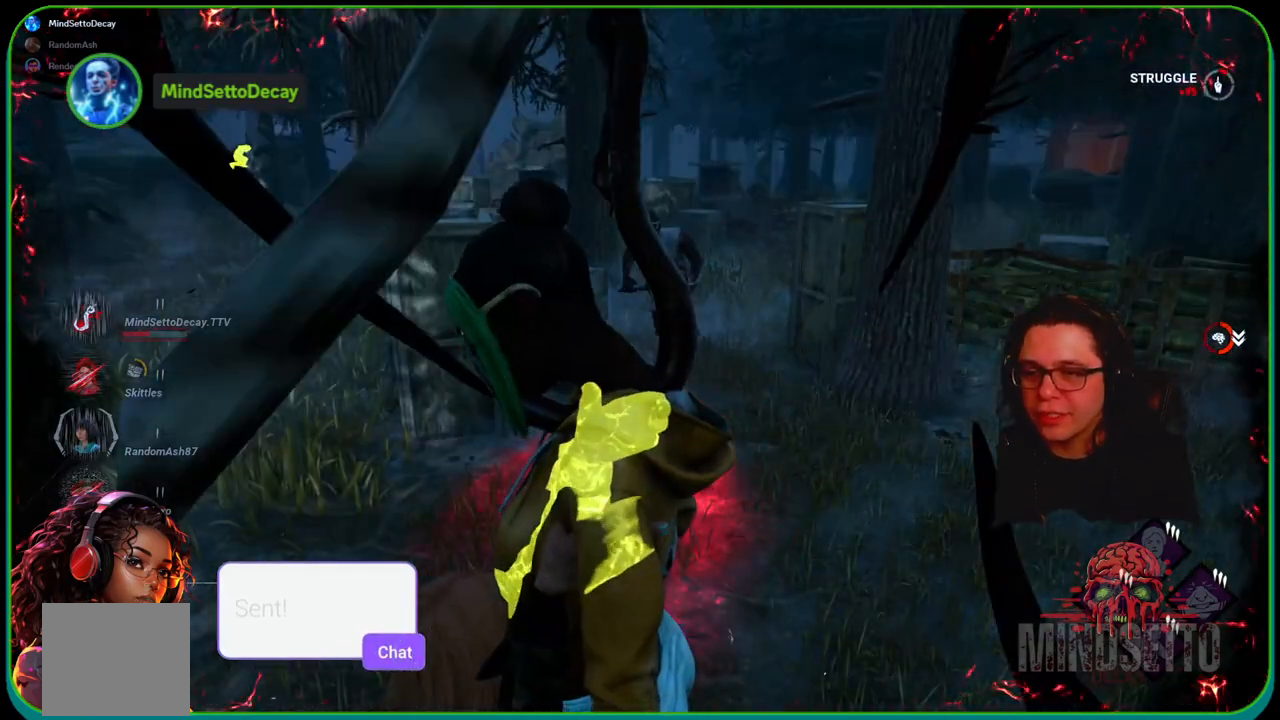
{"buttons": [], "left_stick": "up-left", "right_stick": "center", "events": [[500, "left_stick", "up-left"]]}
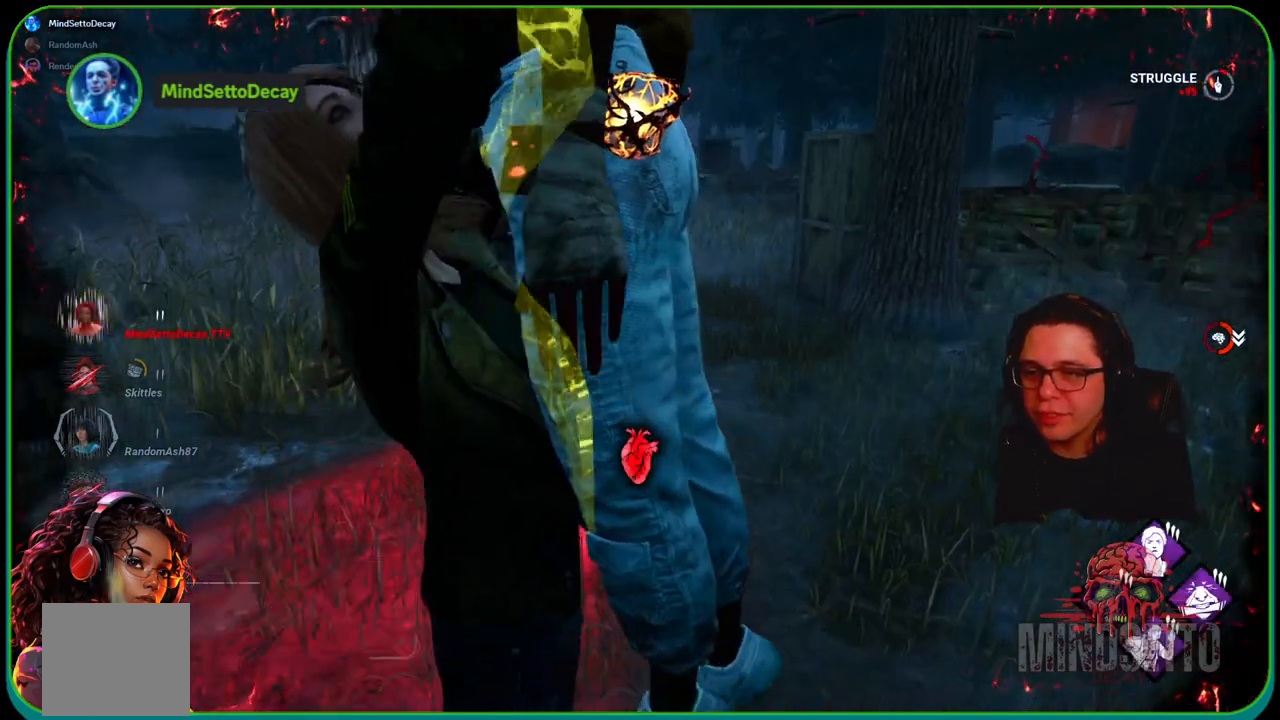
{"buttons": ["L1"], "left_stick": "up-left", "right_stick": "center", "events": [[200, "L1", "down"]]}
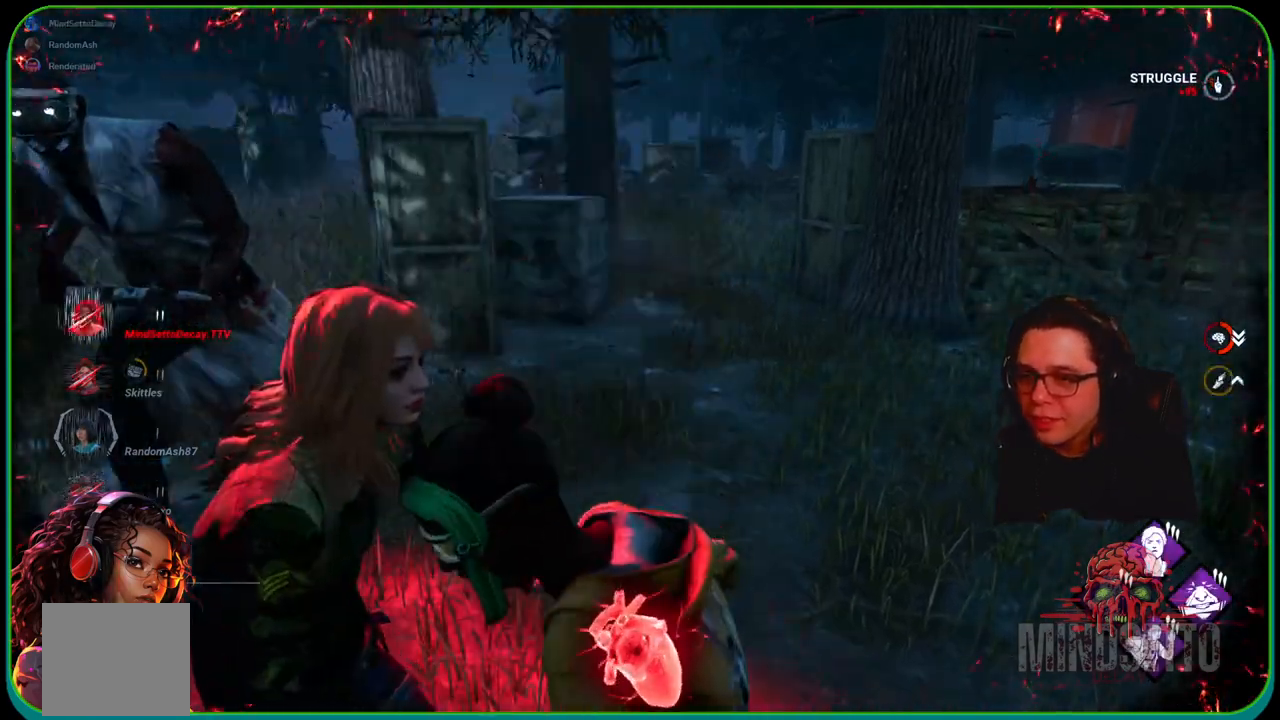
{"buttons": ["L1"], "left_stick": "up-left", "right_stick": "center", "events": [[200, "right_stick", "left"], [417, "right_stick", "center"]]}
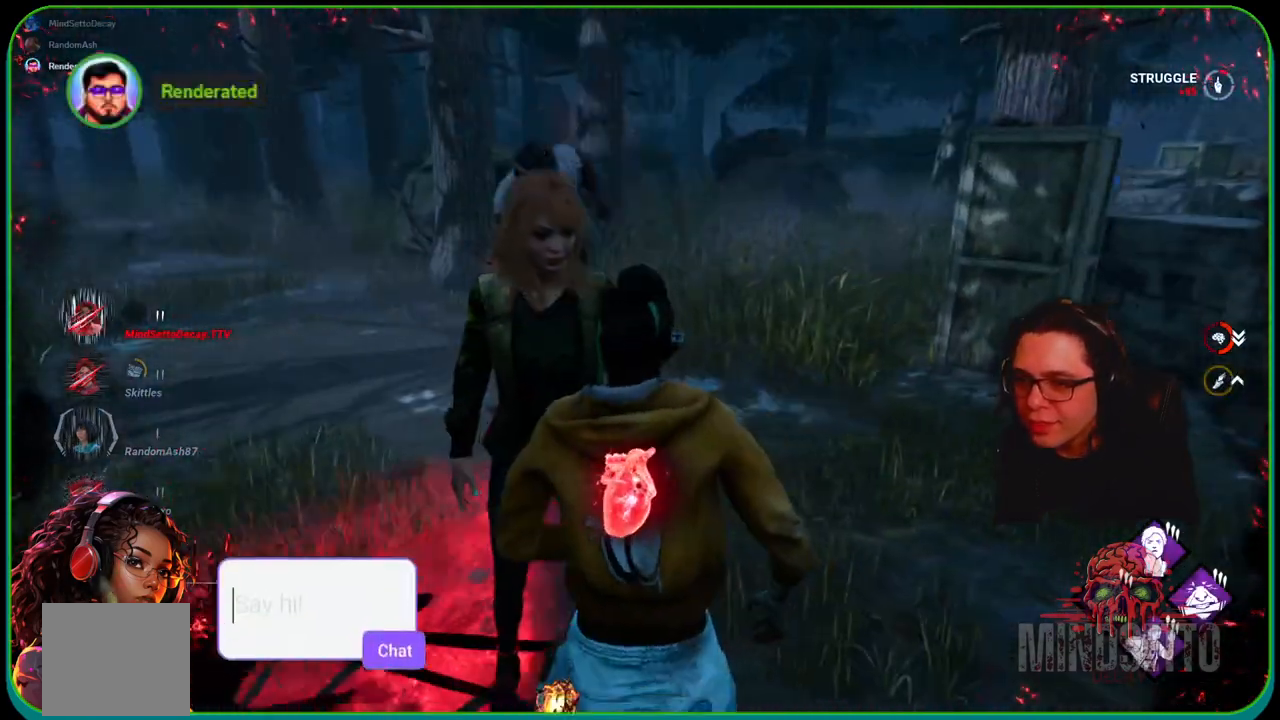
{"buttons": ["L1"], "left_stick": "up", "right_stick": "center", "events": [[33, "left_stick", "up"], [267, "right_stick", "left"], [400, "right_stick", "center"]]}
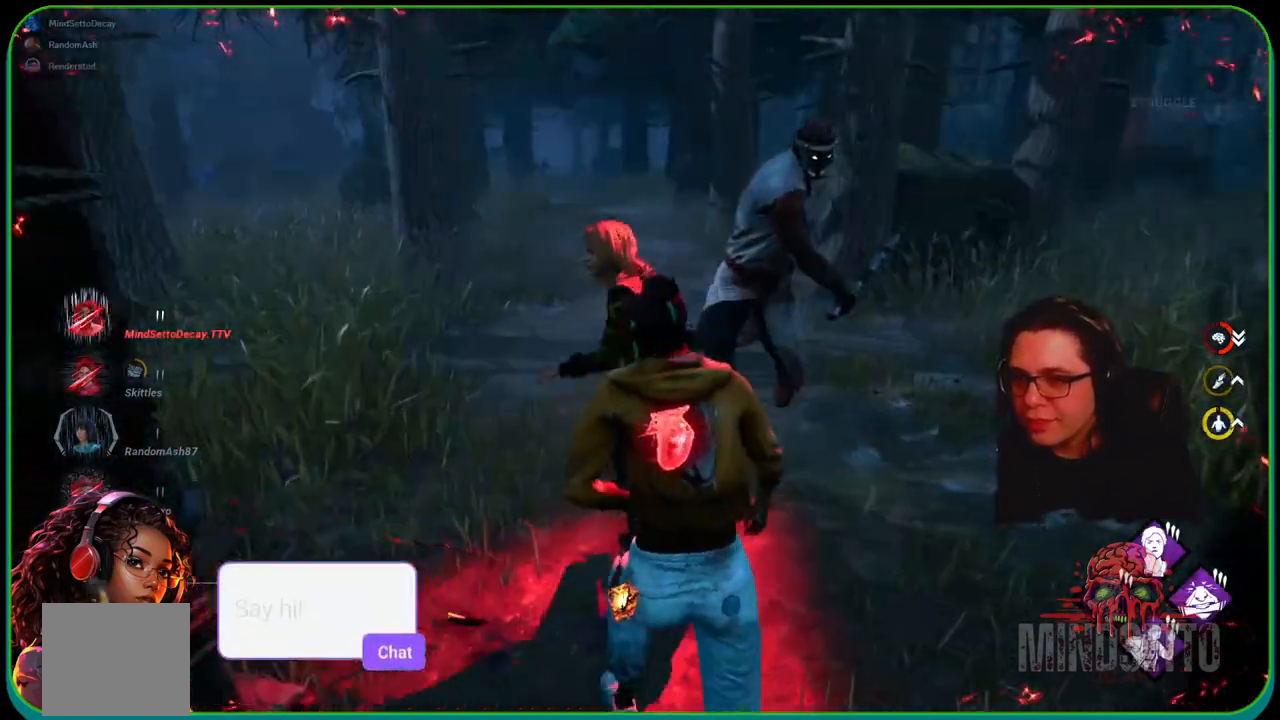
{"buttons": ["L1"], "left_stick": "up-left", "right_stick": "right", "events": [[67, "left_stick", "up-right"], [167, "right_stick", "right"], [250, "right_stick", "center"], [317, "left_stick", "up"], [333, "right_stick", "left"], [400, "right_stick", "center"], [417, "left_stick", "up-left"], [483, "right_stick", "right"]]}
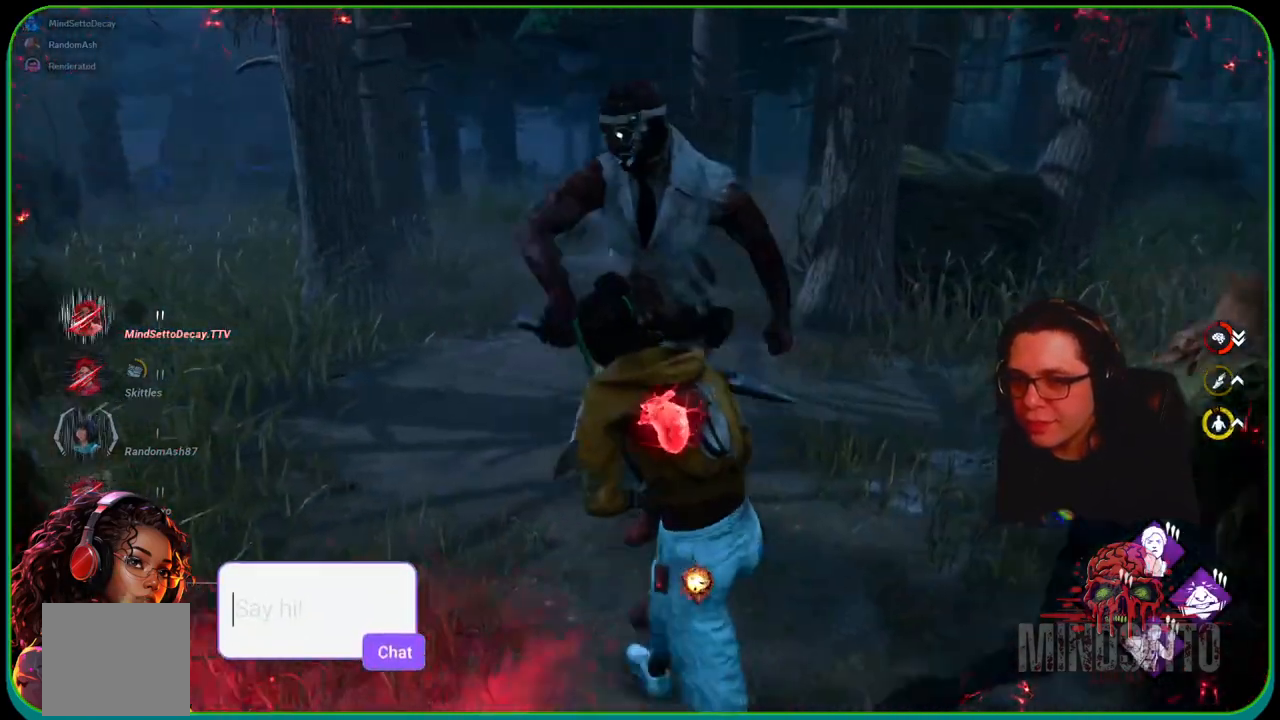
{"buttons": ["L1"], "left_stick": "up", "right_stick": "center", "events": [[83, "left_stick", "up-right"], [150, "right_stick", "left"], [167, "left_stick", "up-left"], [267, "left_stick", "left"], [300, "right_stick", "center"], [417, "left_stick", "up"]]}
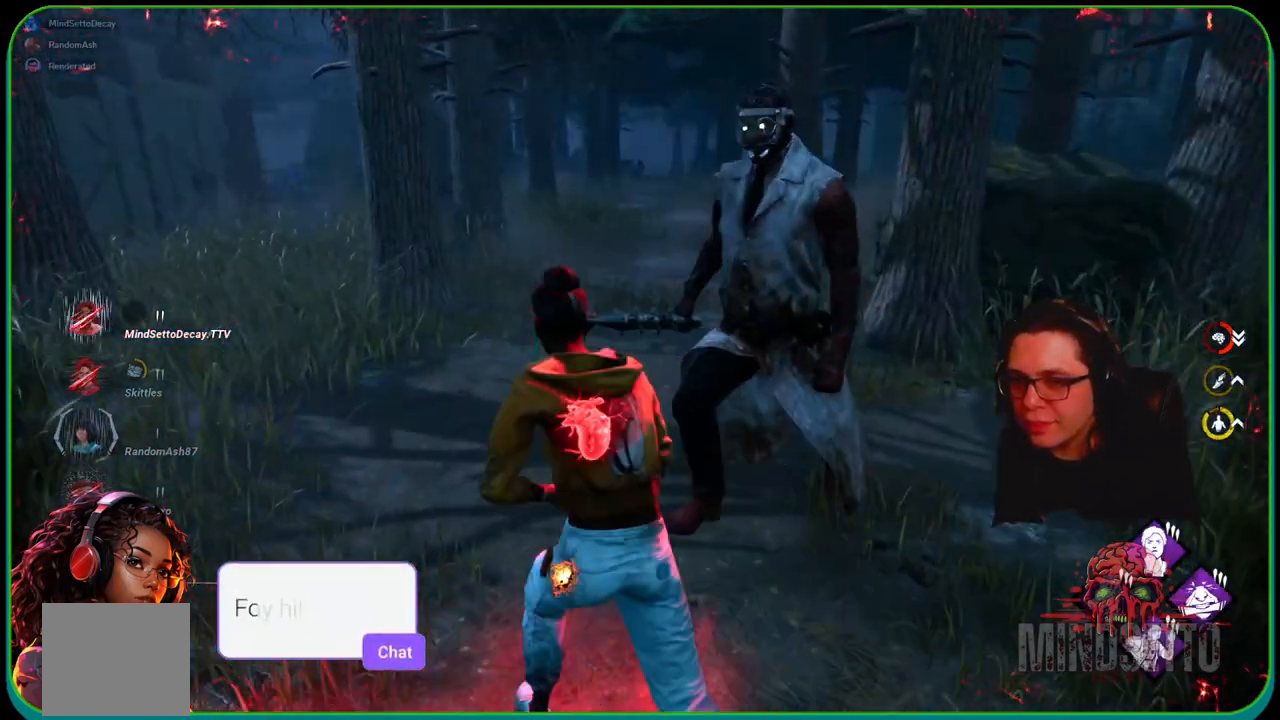
{"buttons": ["L1"], "left_stick": "up-right", "right_stick": "center", "events": [[17, "right_stick", "right"], [83, "left_stick", "up-left"], [117, "right_stick", "center"], [217, "right_stick", "right"], [267, "right_stick", "center"], [333, "right_stick", "left"], [433, "right_stick", "center"], [483, "left_stick", "up-right"]]}
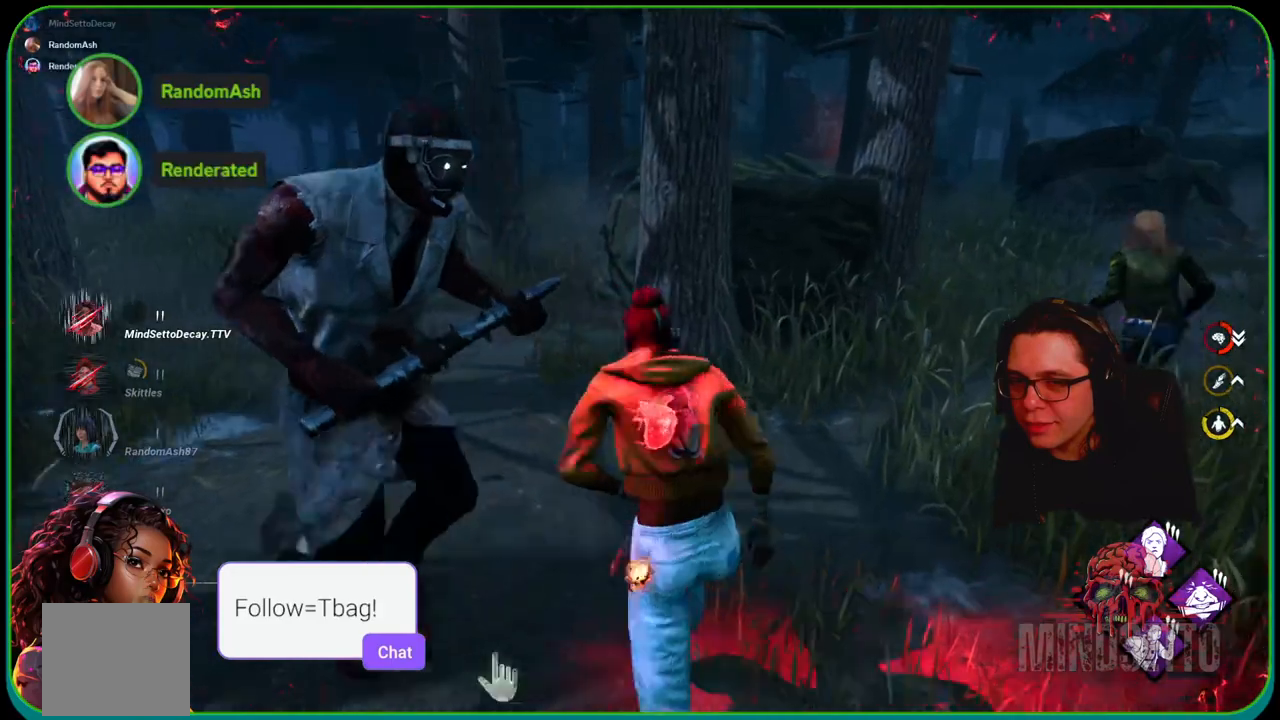
{"buttons": ["L1"], "left_stick": "up", "right_stick": "right", "events": [[100, "left_stick", "up-left"], [100, "right_stick", "left"], [300, "left_stick", "up"], [317, "right_stick", "center"], [467, "right_stick", "right"]]}
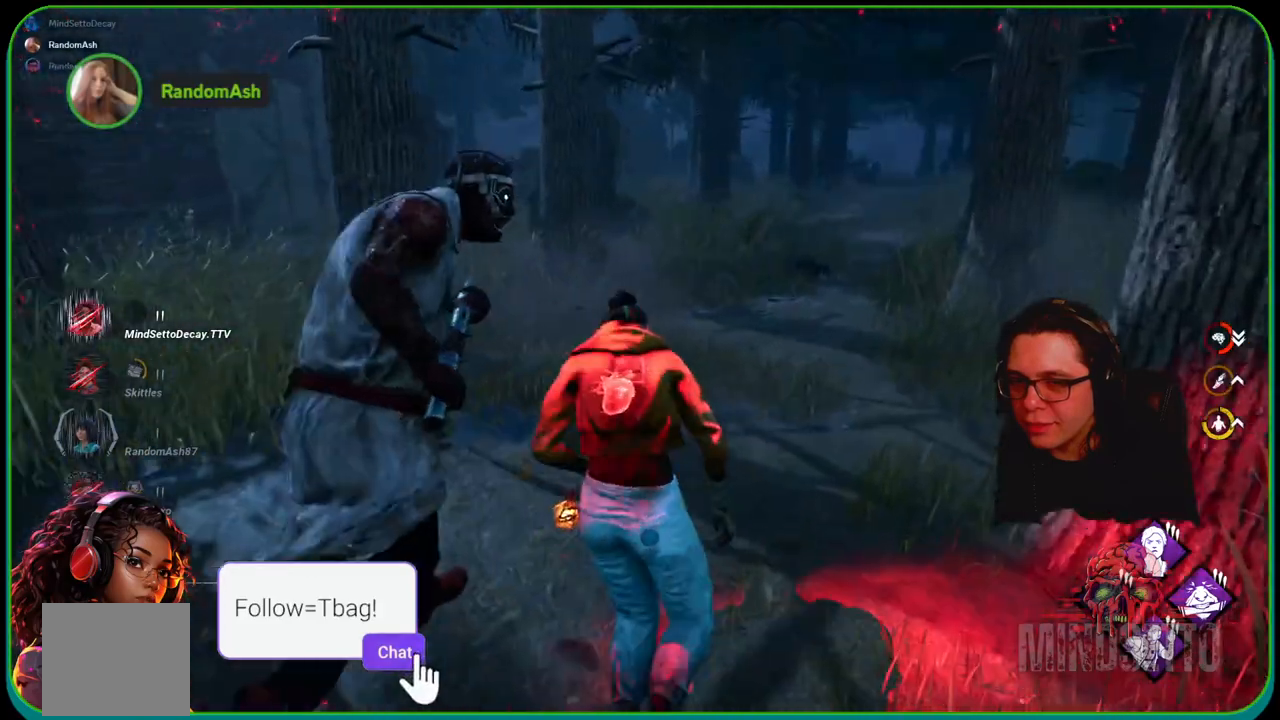
{"buttons": ["L1"], "left_stick": "up-left", "right_stick": "center", "events": [[133, "right_stick", "up"], [183, "right_stick", "center"], [300, "left_stick", "up-left"], [383, "right_stick", "left"], [467, "right_stick", "center"]]}